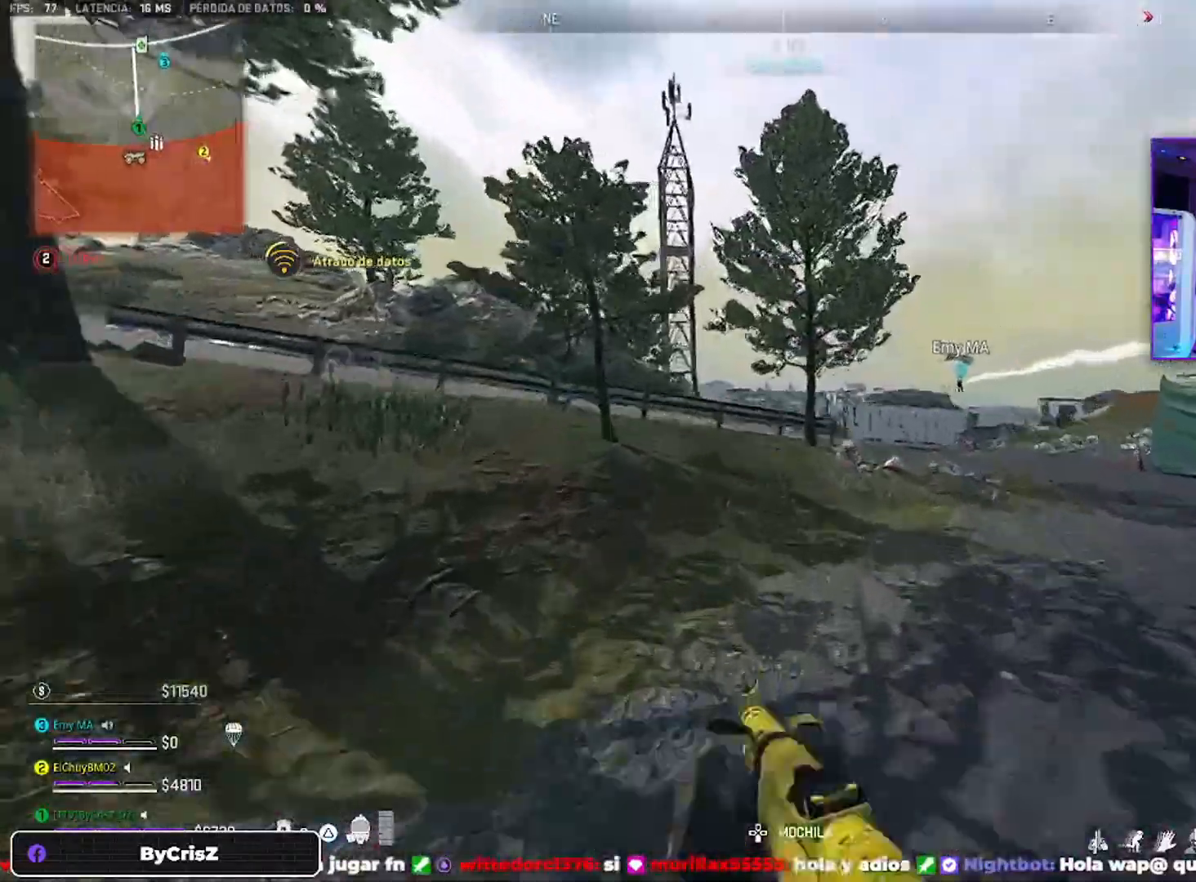
Gameplay with a controller (PlayStation layout); each line is a JSON object with the inputs held at the frame after it (dt_ms = milliseconds from this image to that frame). "events" lists button and stick changes between this image and that frame as [ms after this image, input, new state], when the widget could be followed in between.
{"dt_ms": 500, "buttons": ["CROSS"], "left_stick": "up-left", "right_stick": "left", "events": [[100, "right_stick", "left"], [200, "CROSS", "down"]]}
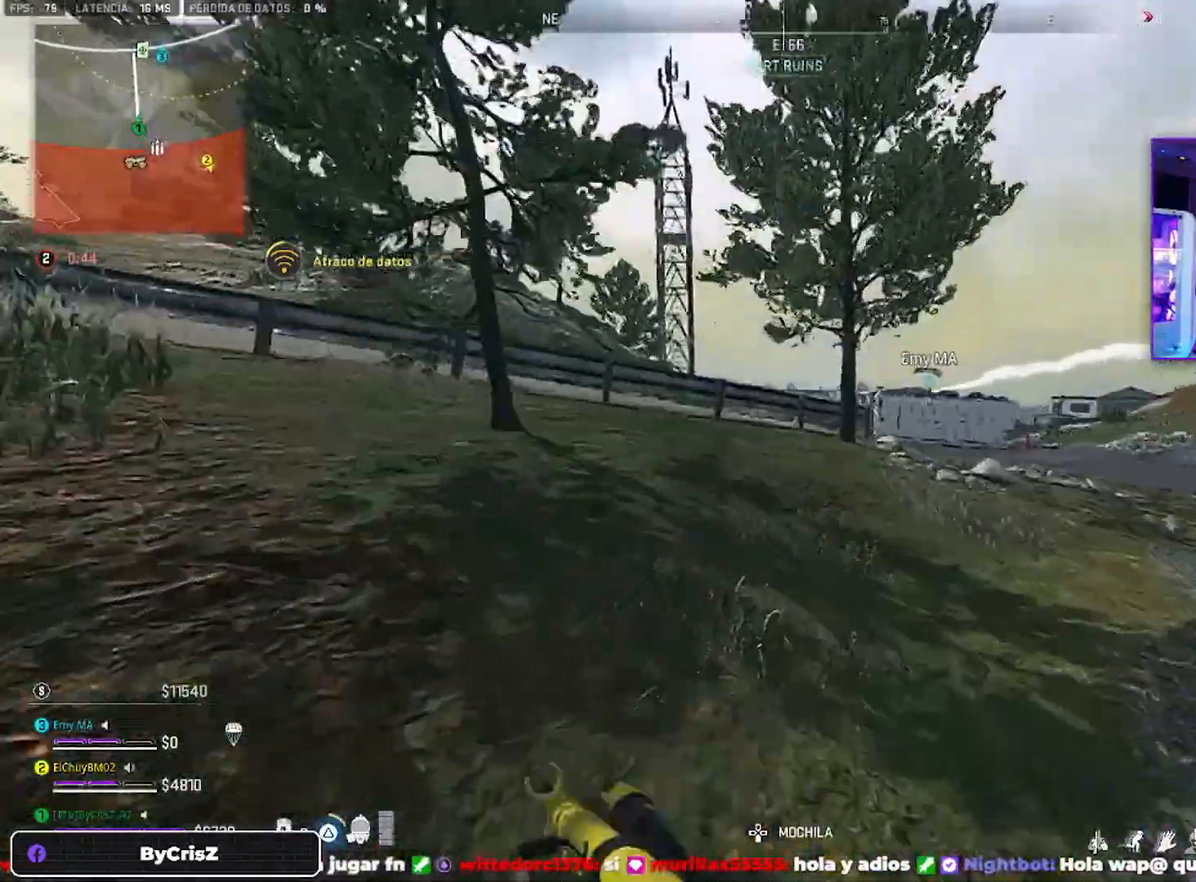
{"dt_ms": 500, "buttons": [], "left_stick": "up", "right_stick": "center", "events": [[33, "CROSS", "up"], [33, "left_stick", "up"], [133, "TRIANGLE", "down"], [233, "TRIANGLE", "up"], [233, "right_stick", "center"], [400, "TRIANGLE", "down"], [433, "TRIANGLE", "up"]]}
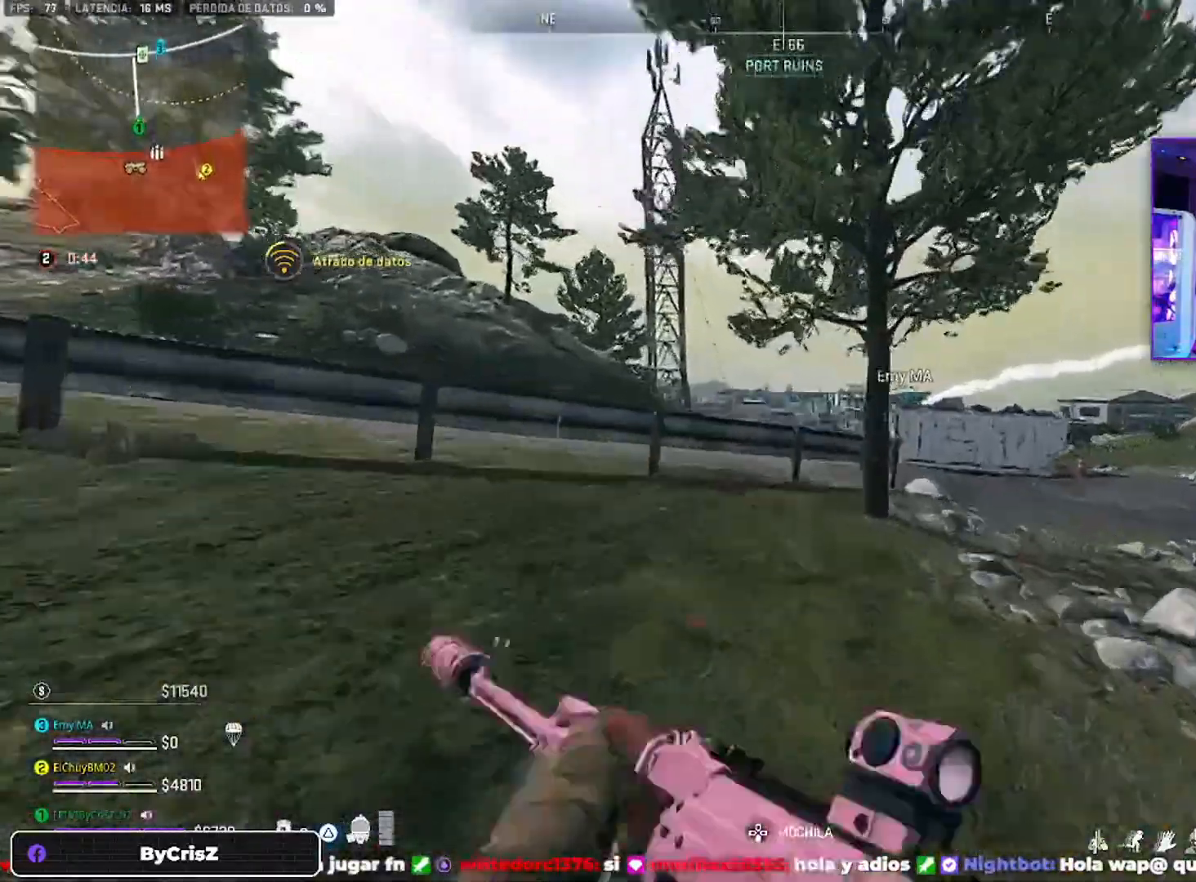
{"dt_ms": 500, "buttons": [], "left_stick": "up", "right_stick": "center", "events": []}
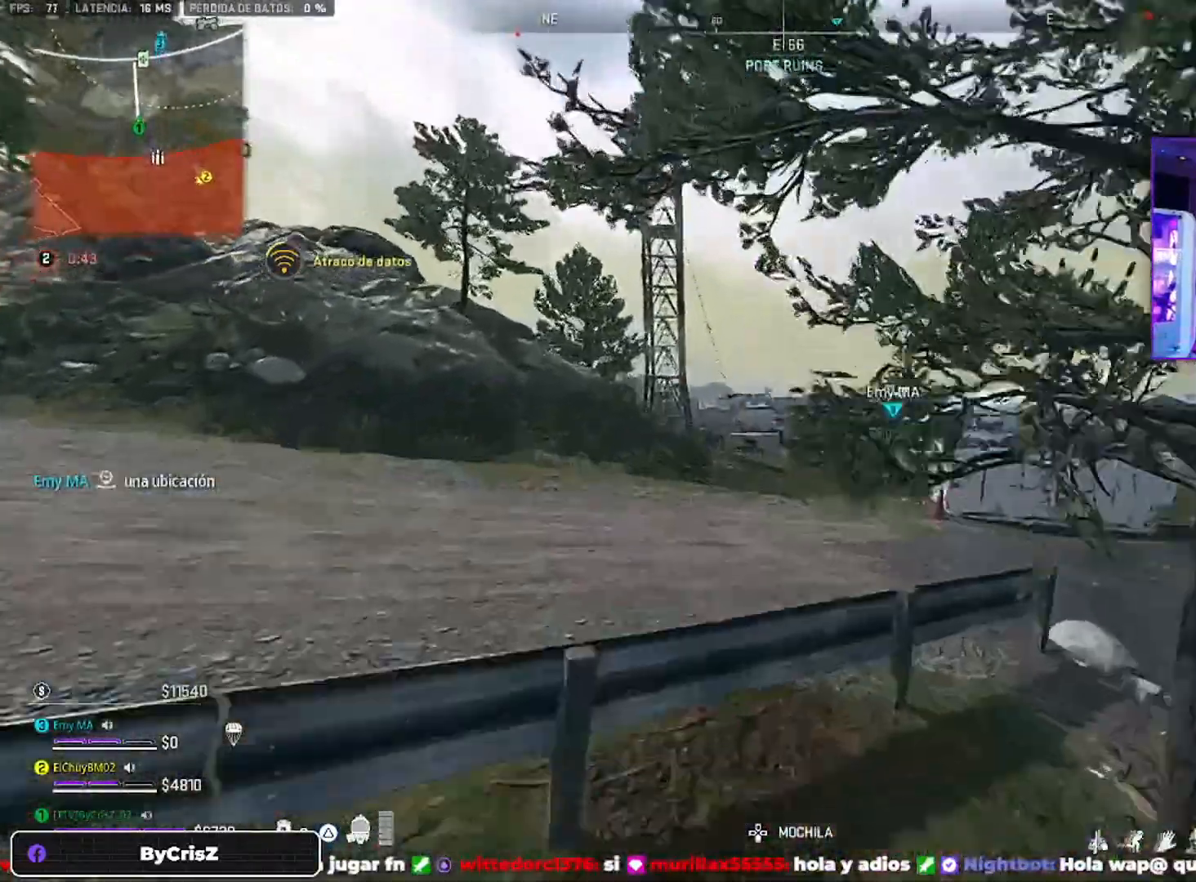
{"dt_ms": 500, "buttons": ["CROSS"], "left_stick": "up", "right_stick": "center", "events": [[400, "CROSS", "down"]]}
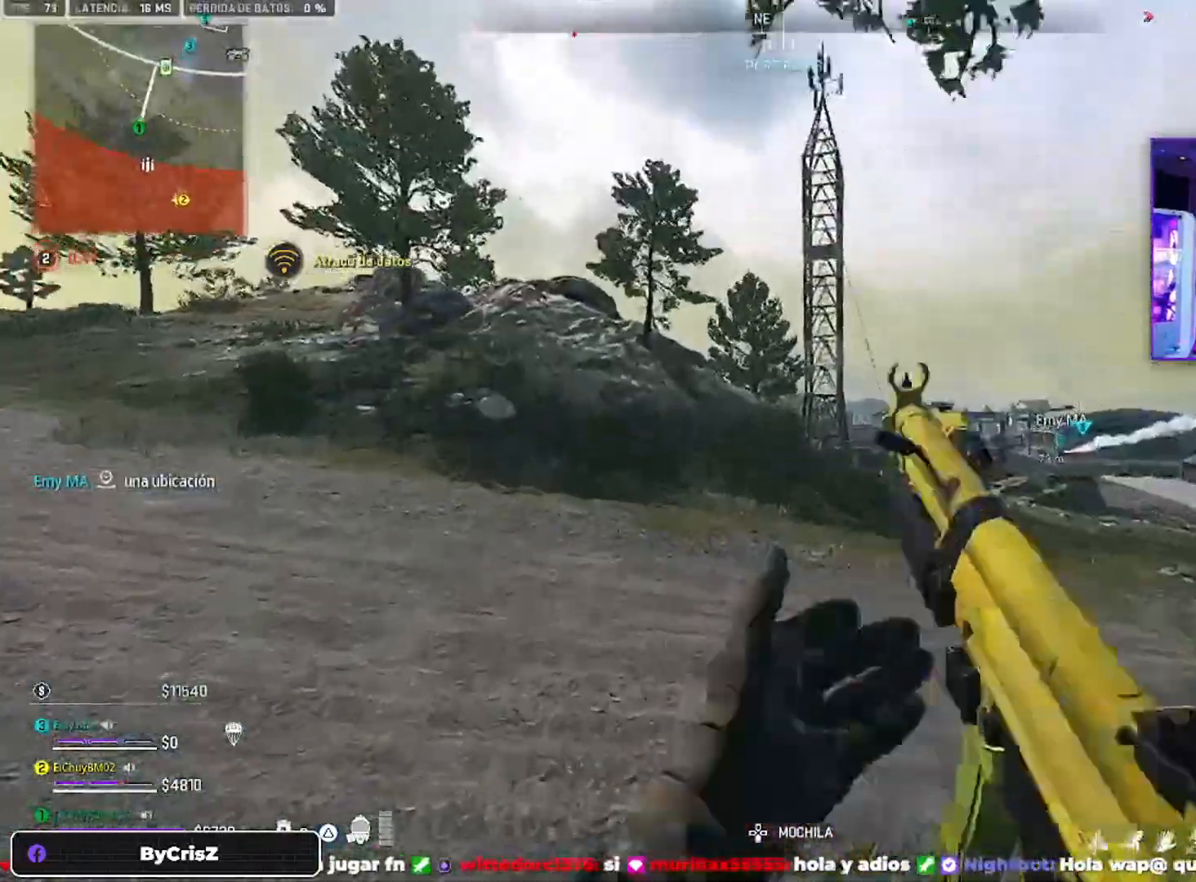
{"dt_ms": 500, "buttons": ["SQUARE"], "left_stick": "up", "right_stick": "center", "events": [[100, "CROSS", "up"], [133, "CROSS", "down"], [267, "CROSS", "up"], [467, "SQUARE", "down"]]}
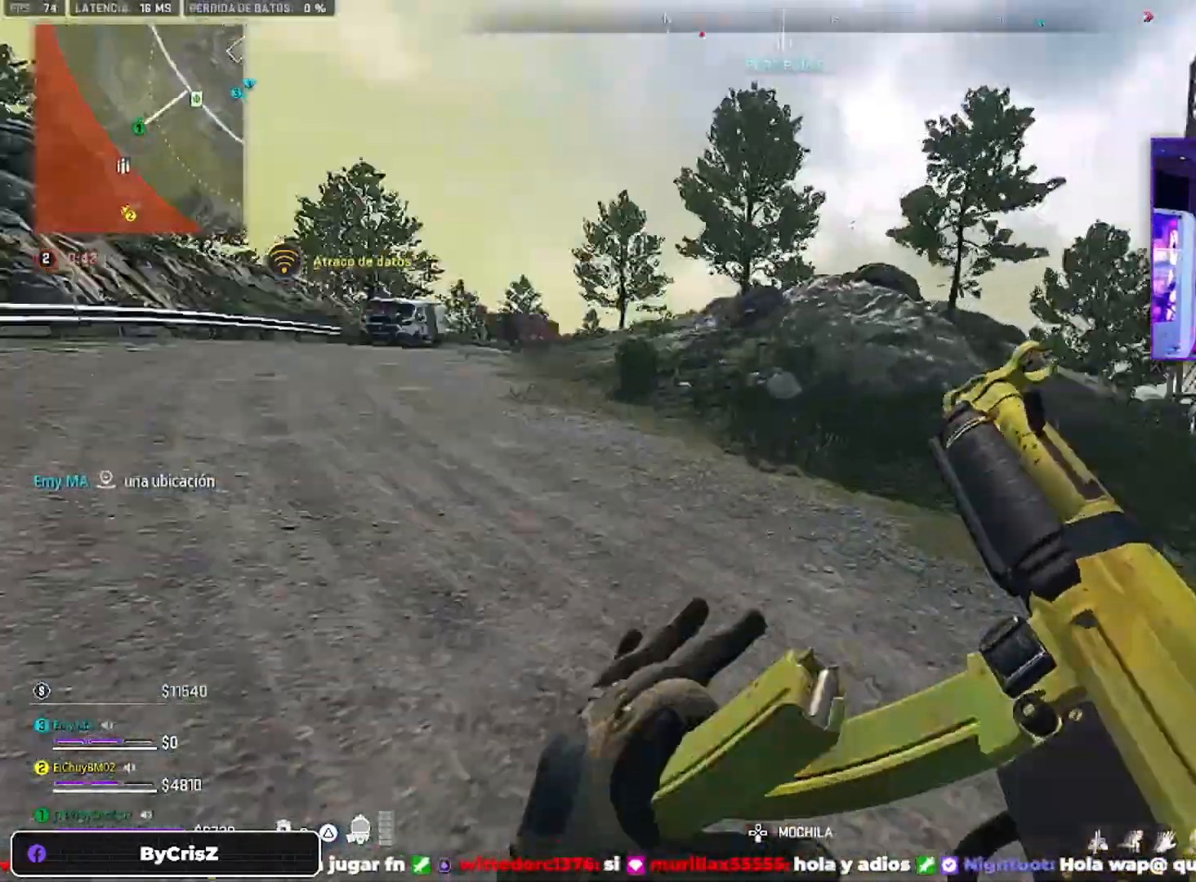
{"dt_ms": 500, "buttons": [], "left_stick": "up", "right_stick": "left", "events": [[433, "SQUARE", "up"], [467, "right_stick", "left"]]}
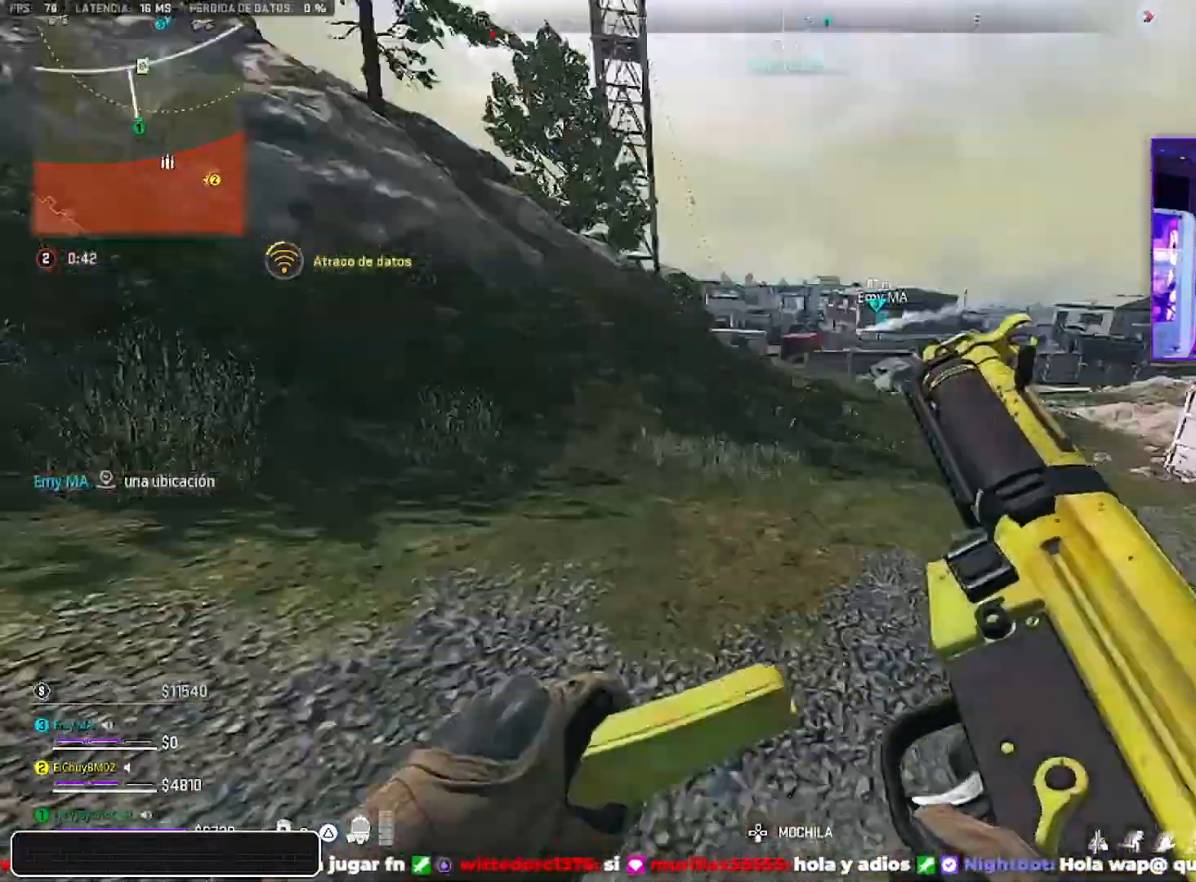
{"dt_ms": 1000, "buttons": [], "left_stick": "up", "right_stick": "center"}
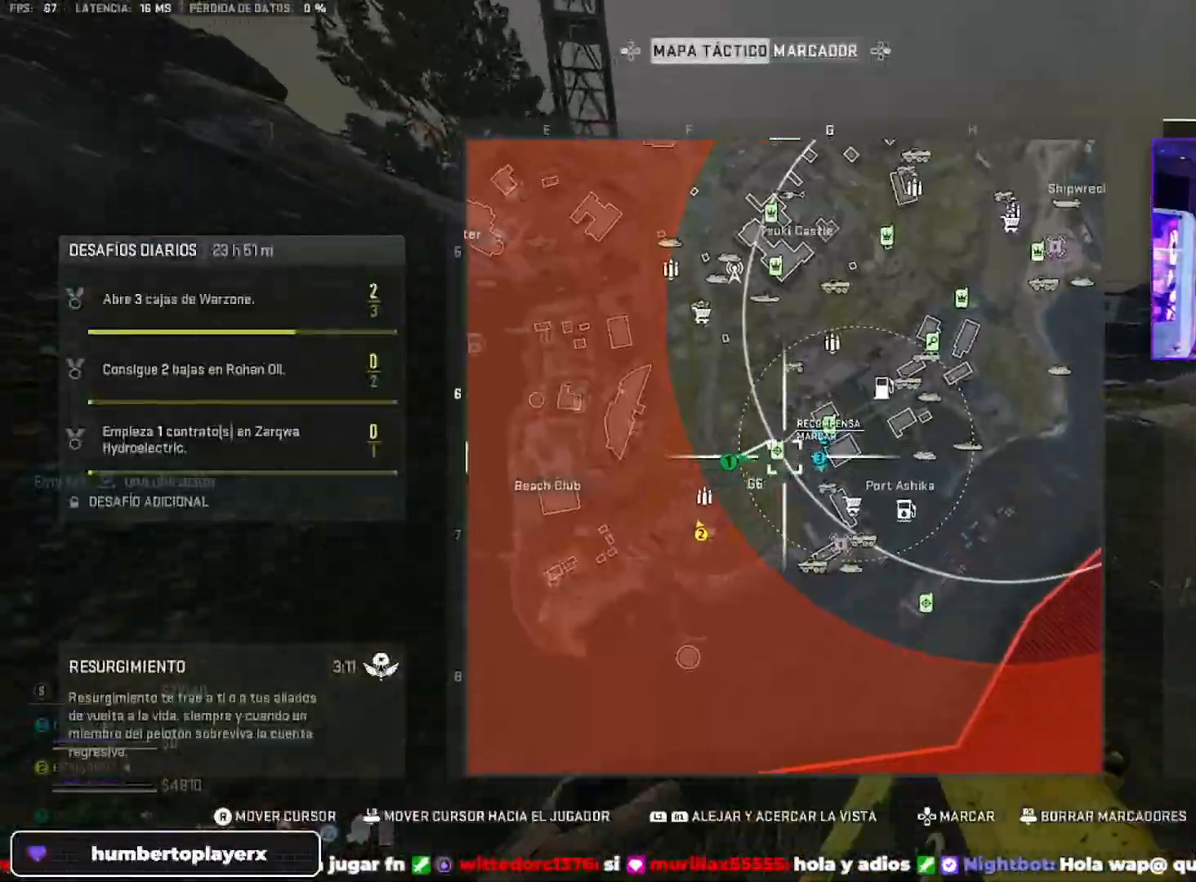
{"dt_ms": 500, "buttons": [], "left_stick": "up", "right_stick": "center", "events": [[133, "right_stick", "down"], [300, "right_stick", "center"], [400, "DPAD_UP", "down"], [500, "DPAD_UP", "up"]]}
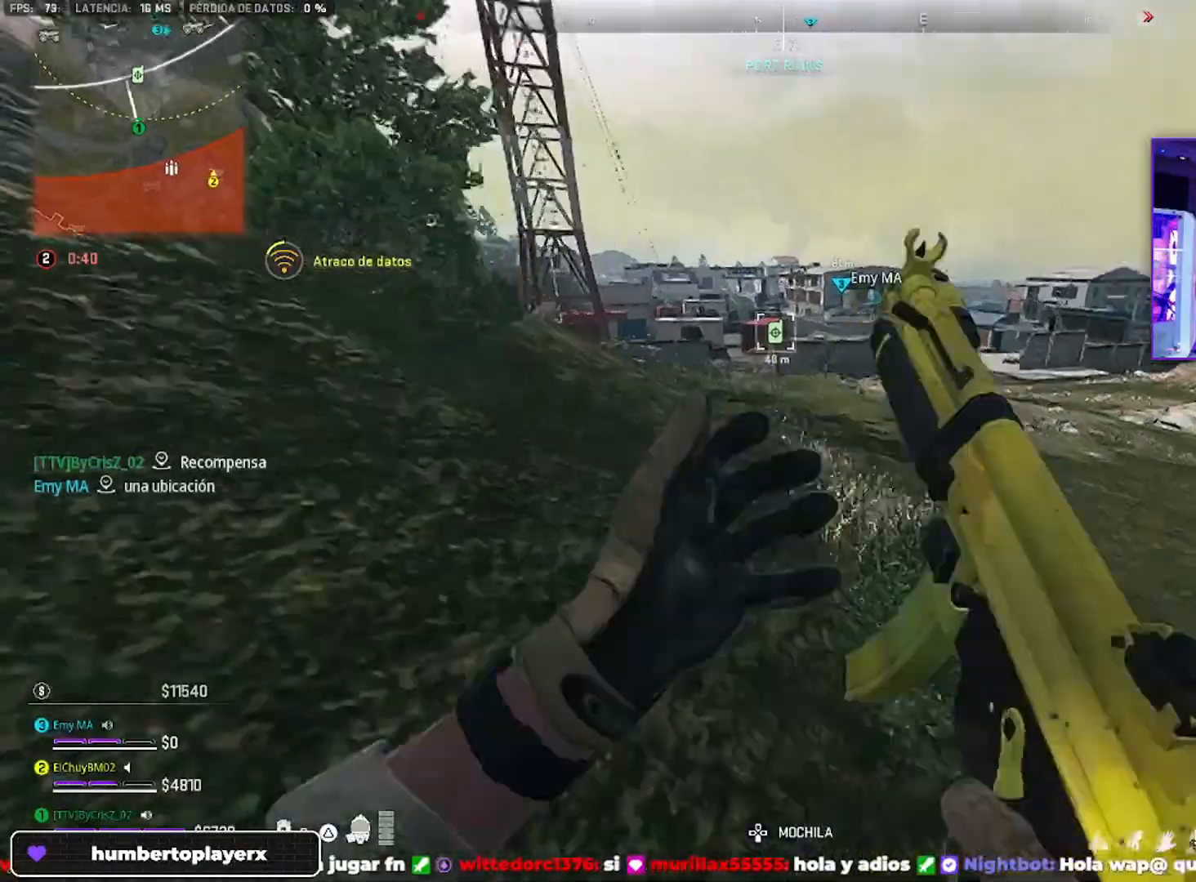
{"dt_ms": 500, "buttons": [], "left_stick": "up", "right_stick": "center", "events": [[100, "TOUCHPAD", "down"], [167, "TOUCHPAD", "up"], [300, "right_stick", "down-right"], [467, "right_stick", "center"]]}
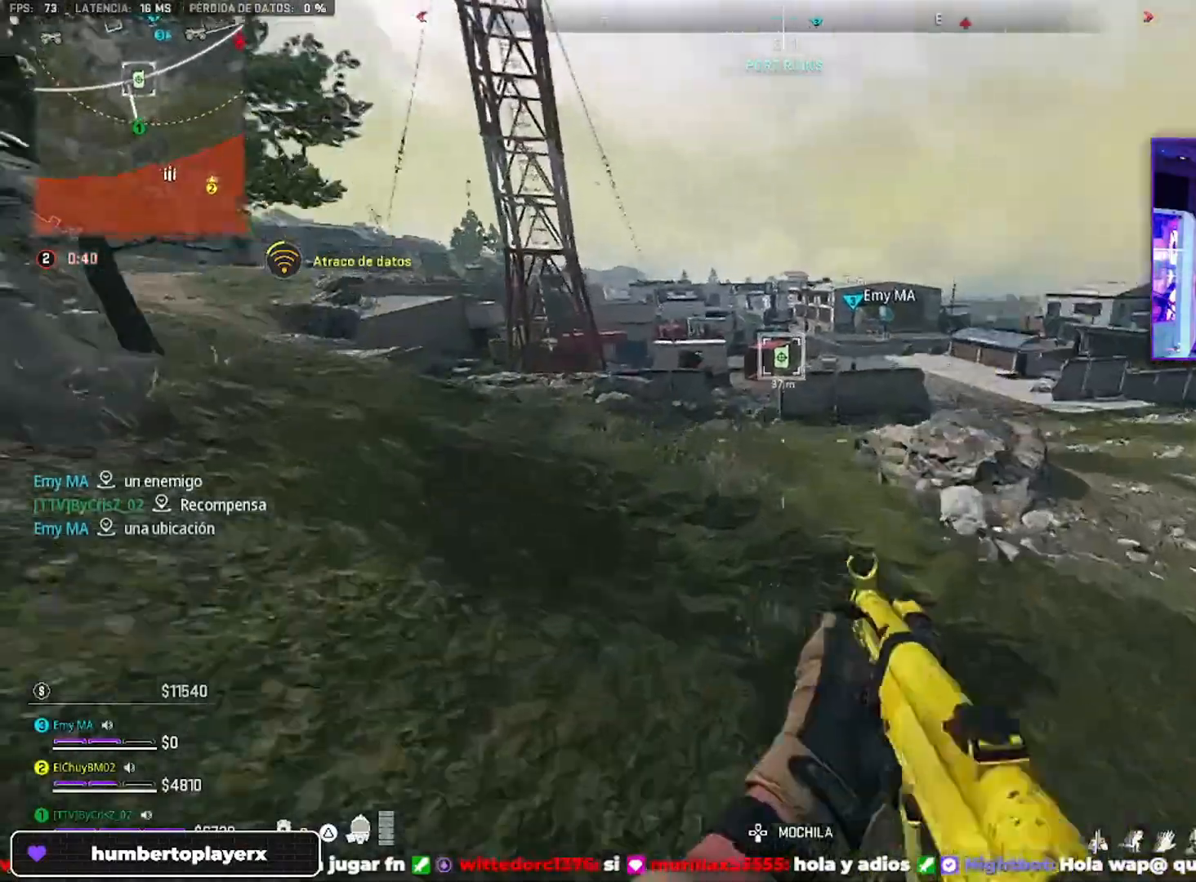
{"dt_ms": 500, "buttons": ["TRIANGLE"], "left_stick": "up", "right_stick": "center", "events": [[167, "CROSS", "down"], [267, "CROSS", "up"], [300, "TRIANGLE", "down"], [367, "TRIANGLE", "up"], [467, "TRIANGLE", "down"]]}
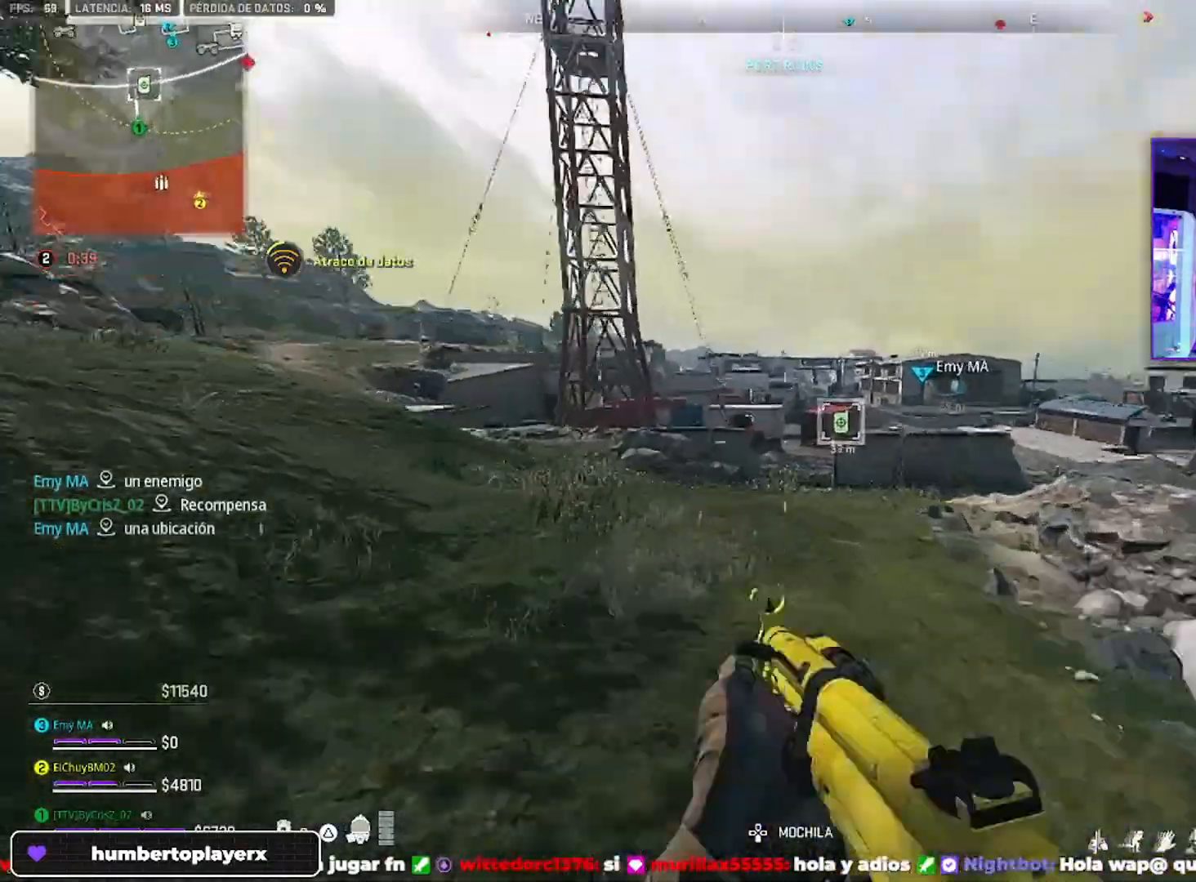
{"dt_ms": 500, "buttons": [], "left_stick": "up-left", "right_stick": "center", "events": [[233, "TRIANGLE", "up"], [500, "left_stick", "up-left"]]}
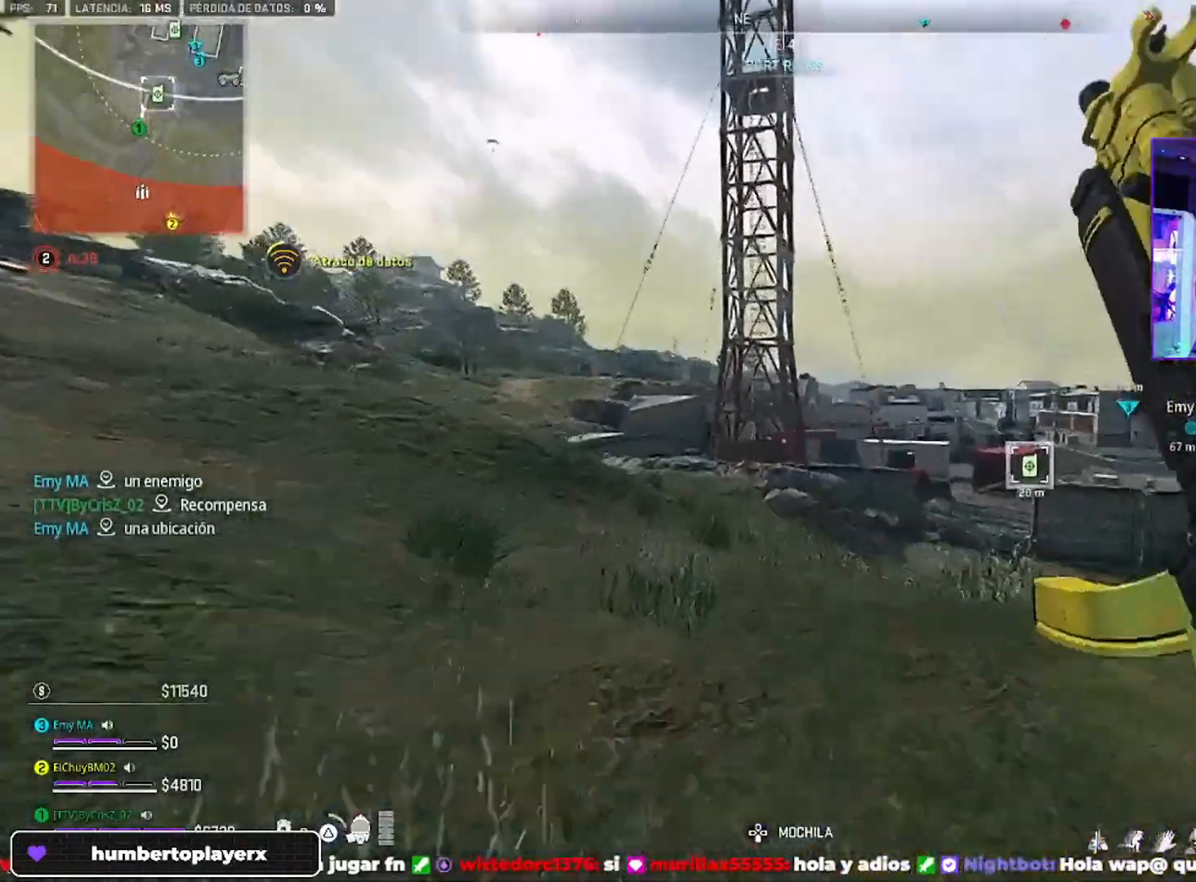
{"dt_ms": 500, "buttons": ["TRIANGLE"], "left_stick": "up-left", "right_stick": "center", "events": [[367, "TRIANGLE", "down"]]}
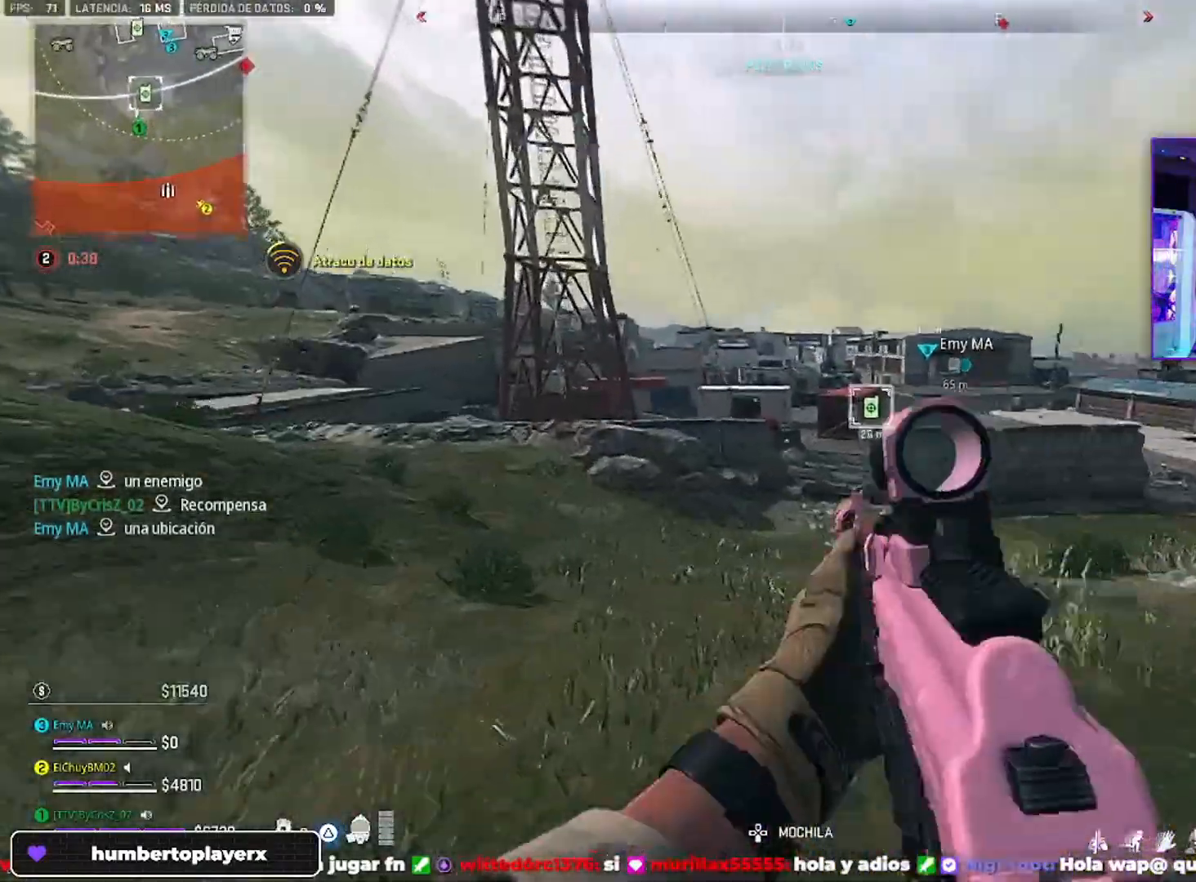
{"dt_ms": 500, "buttons": [], "left_stick": "up-left", "right_stick": "center", "events": [[33, "TRIANGLE", "up"], [233, "right_stick", "down-right"], [367, "right_stick", "center"]]}
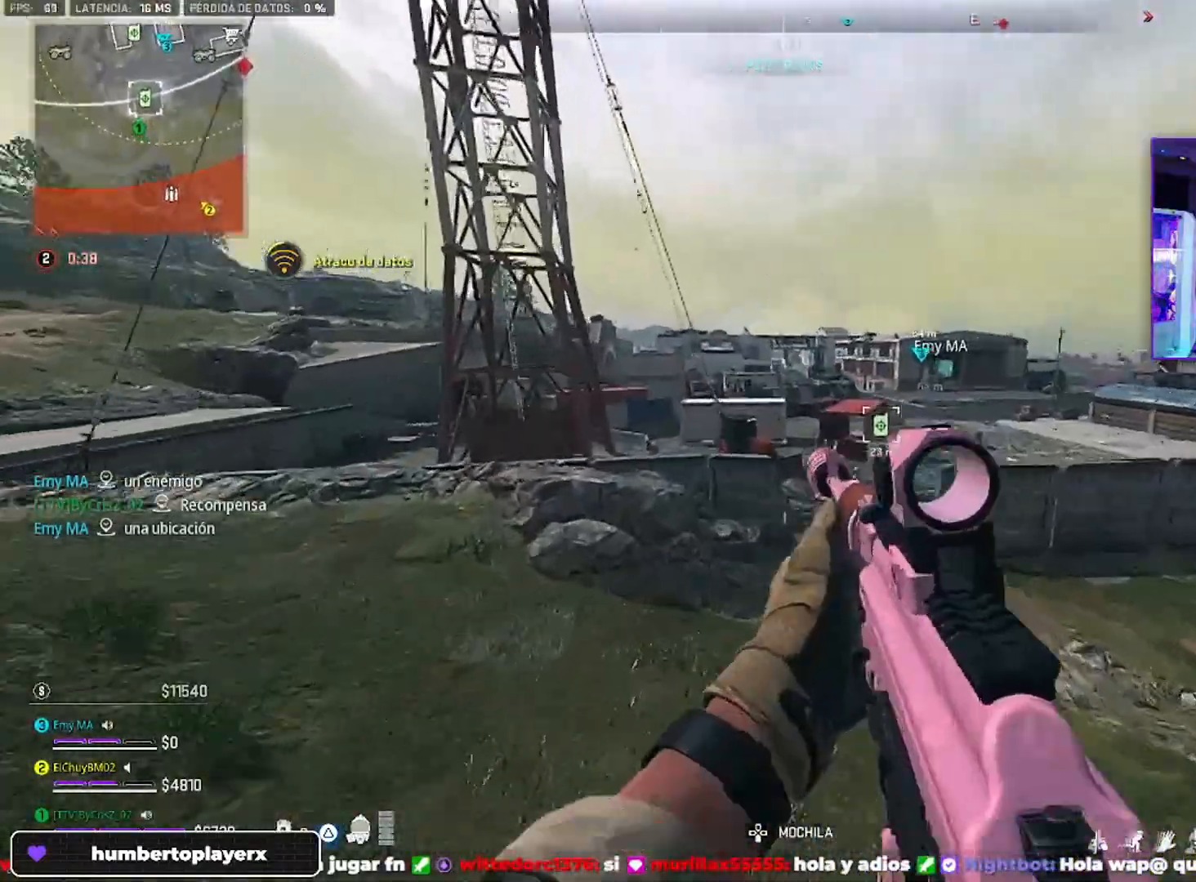
{"dt_ms": 500, "buttons": [], "left_stick": "up", "right_stick": "right", "events": [[100, "R3", "down"], [167, "left_stick", "up"], [300, "R3", "up"], [300, "right_stick", "right"]]}
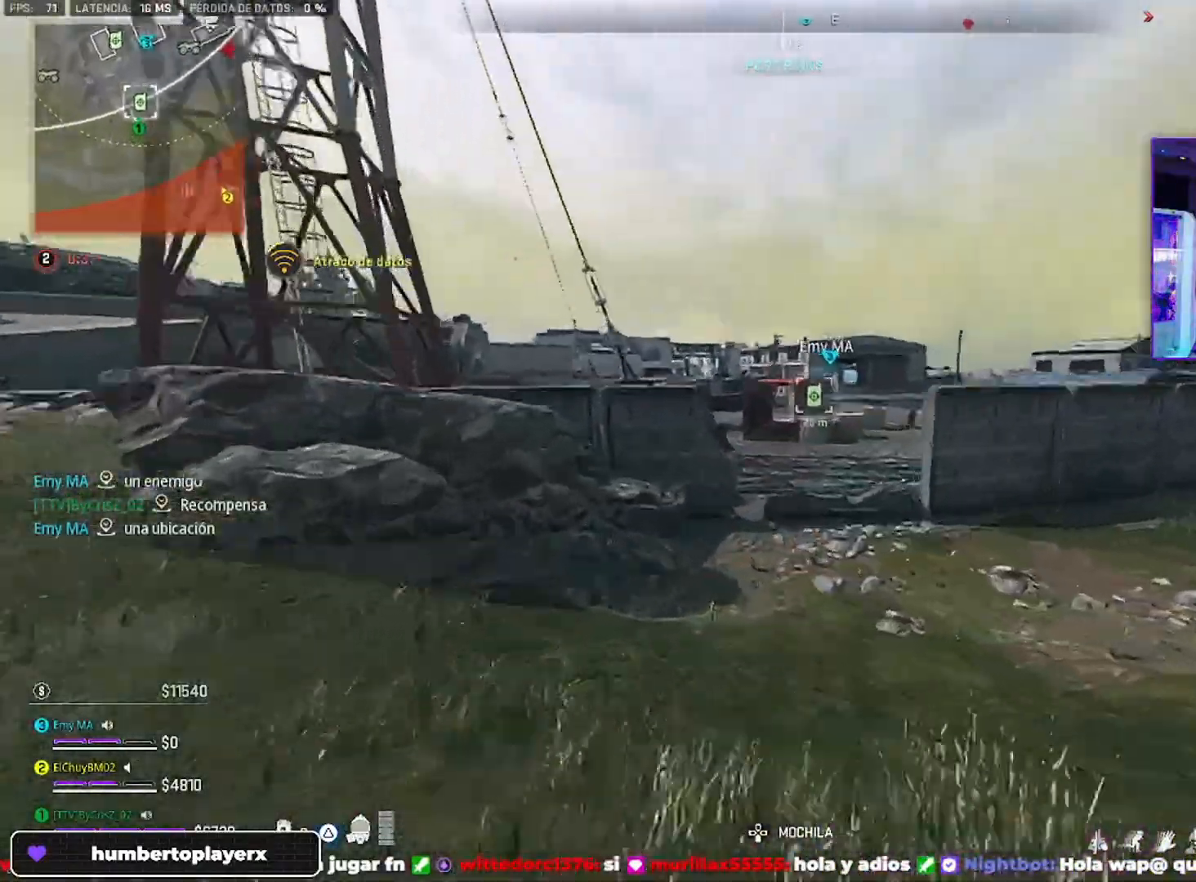
{"dt_ms": 500, "buttons": ["TRIANGLE"], "left_stick": "up", "right_stick": "center", "events": [[100, "right_stick", "center"], [467, "TRIANGLE", "down"]]}
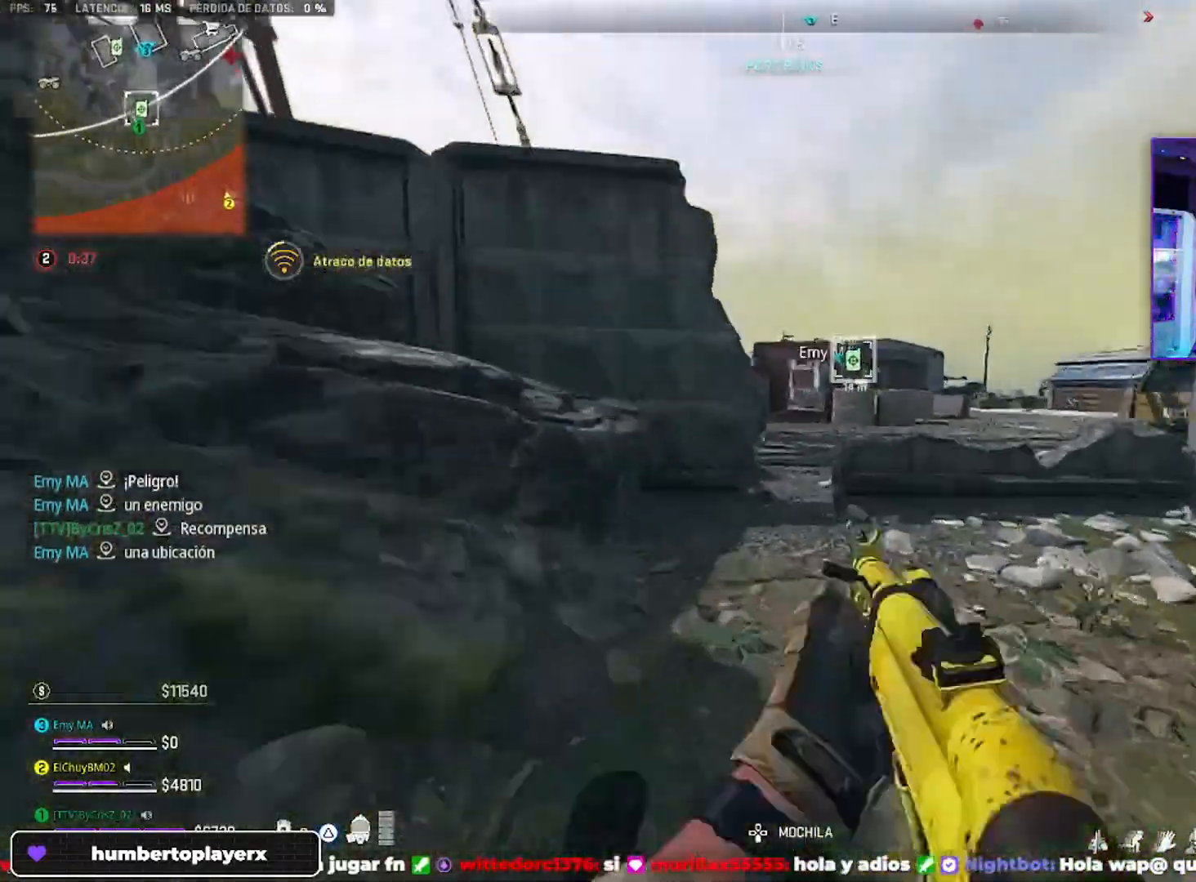
{"dt_ms": 500, "buttons": [], "left_stick": "up", "right_stick": "right", "events": [[100, "TRIANGLE", "up"], [367, "right_stick", "right"]]}
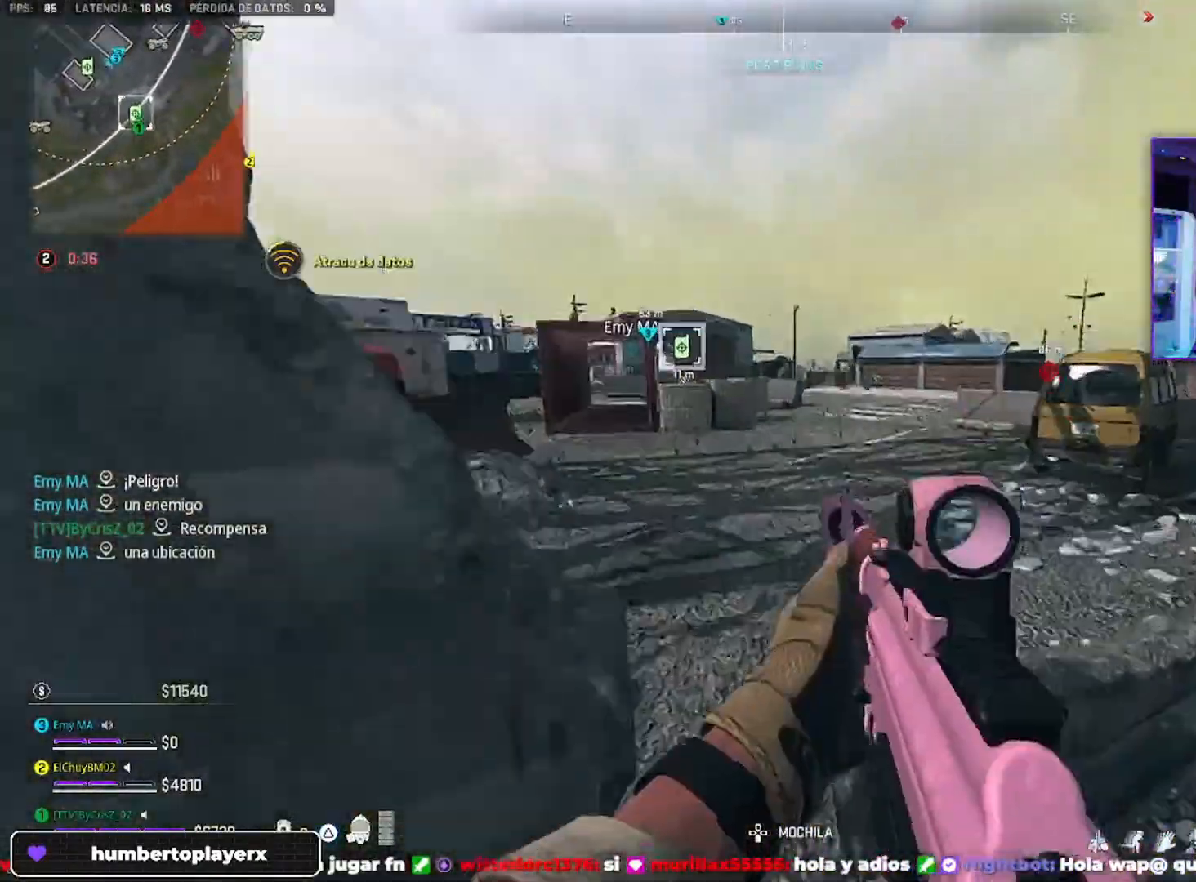
{"dt_ms": 500, "buttons": ["TRIANGLE"], "left_stick": "up", "right_stick": "center", "events": [[100, "CROSS", "down"], [133, "CROSS", "up"], [167, "CROSS", "down"], [233, "right_stick", "center"], [267, "CROSS", "up"], [500, "TRIANGLE", "down"]]}
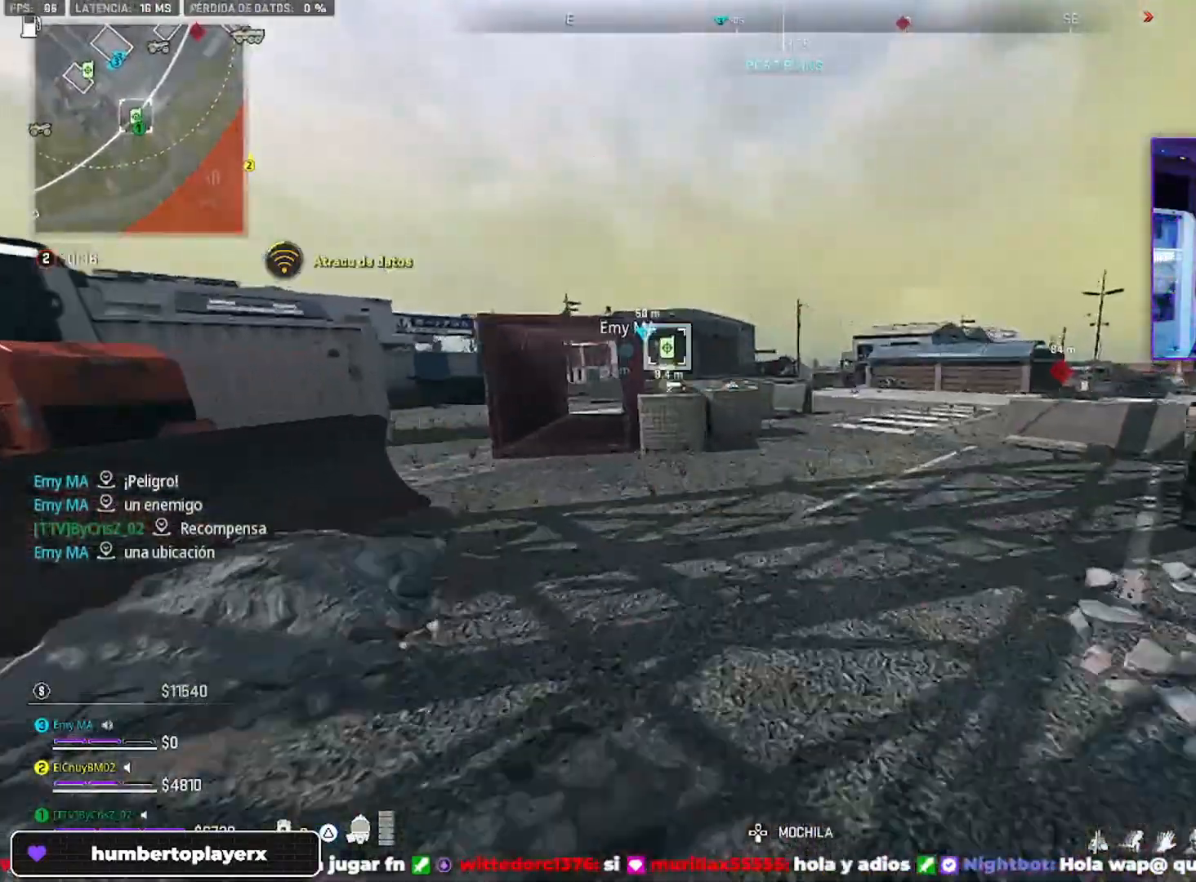
{"dt_ms": 500, "buttons": [], "left_stick": "up", "right_stick": "center", "events": [[33, "TRIANGLE", "up"], [100, "right_stick", "left"], [400, "TRIANGLE", "down"], [400, "right_stick", "center"], [433, "TRIANGLE", "up"]]}
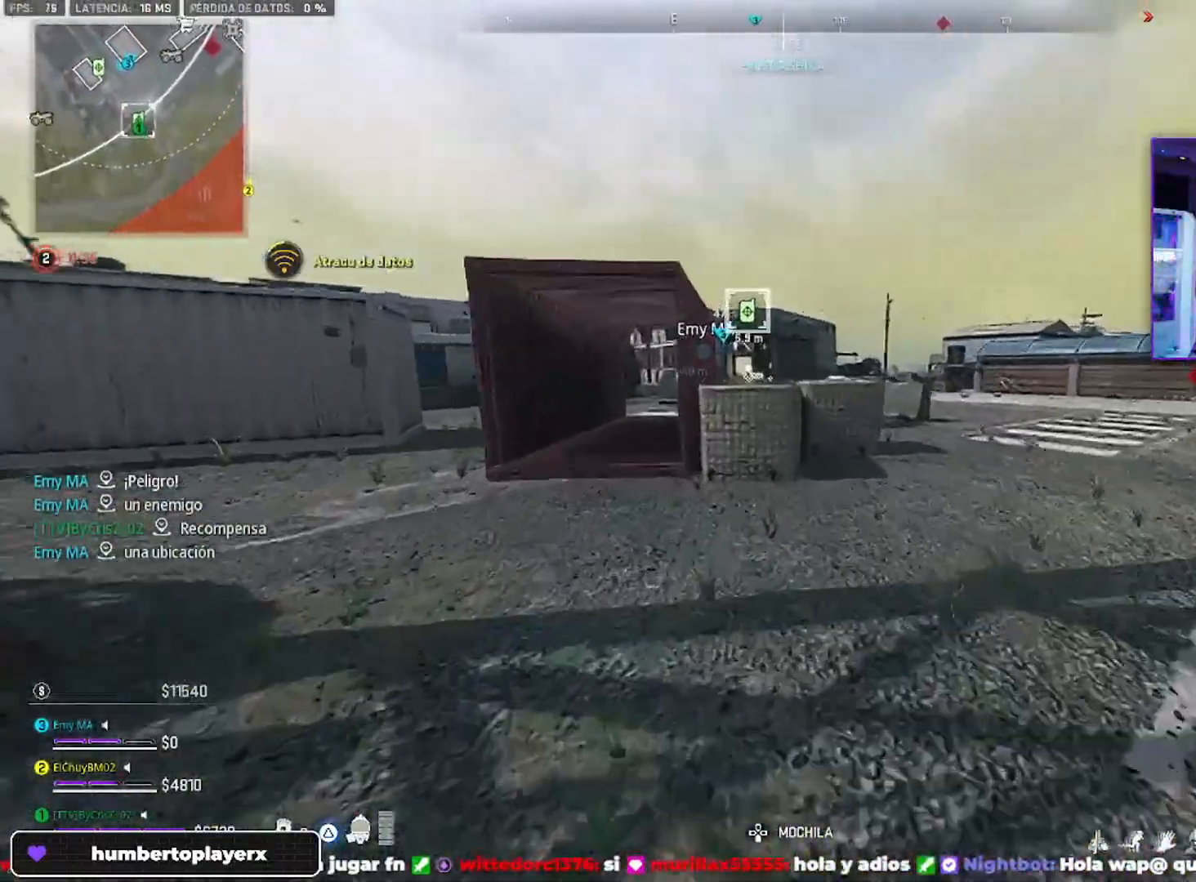
{"dt_ms": 500, "buttons": [], "left_stick": "up", "right_stick": "center", "events": [[367, "CROSS", "down"], [500, "CROSS", "up"]]}
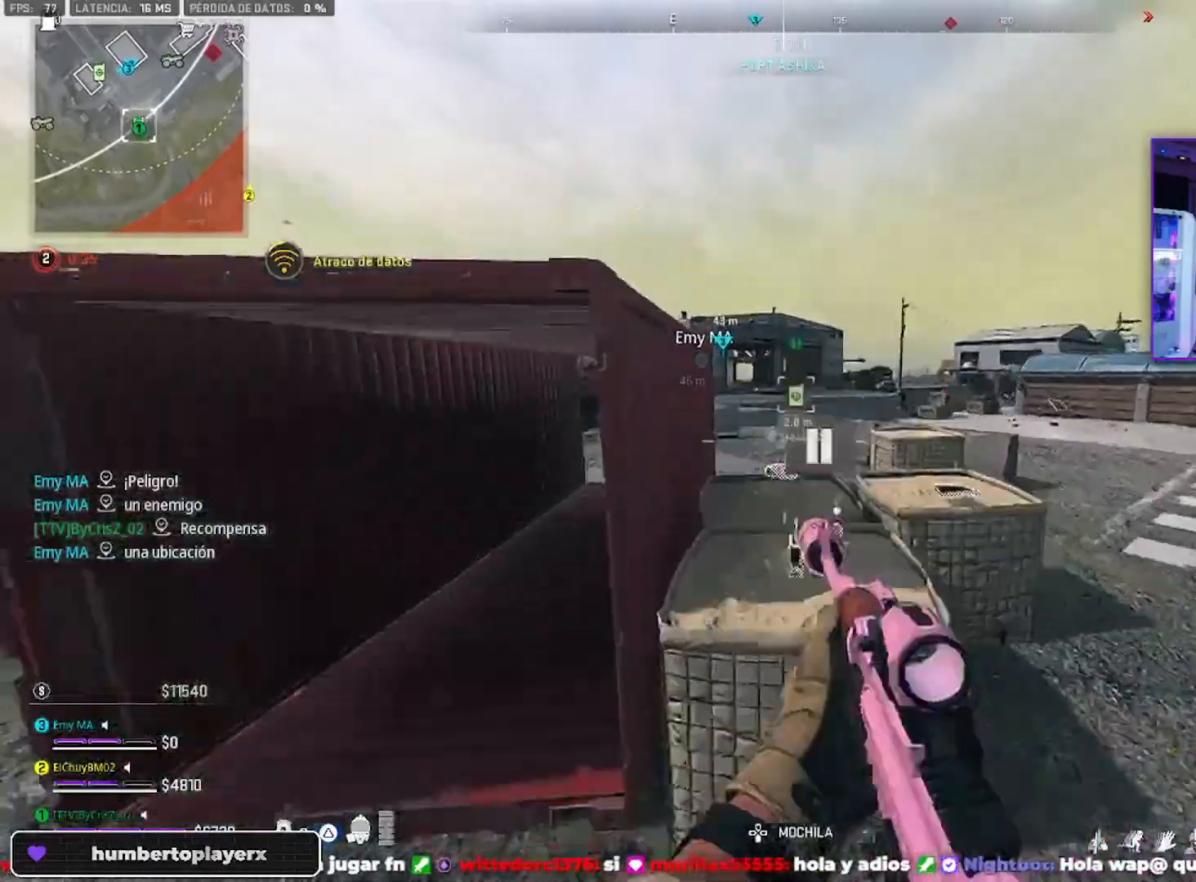
{"dt_ms": 500, "buttons": [], "left_stick": "down-right", "right_stick": "center", "events": [[33, "SQUARE", "down"], [100, "SQUARE", "up"], [100, "left_stick", "down-right"]]}
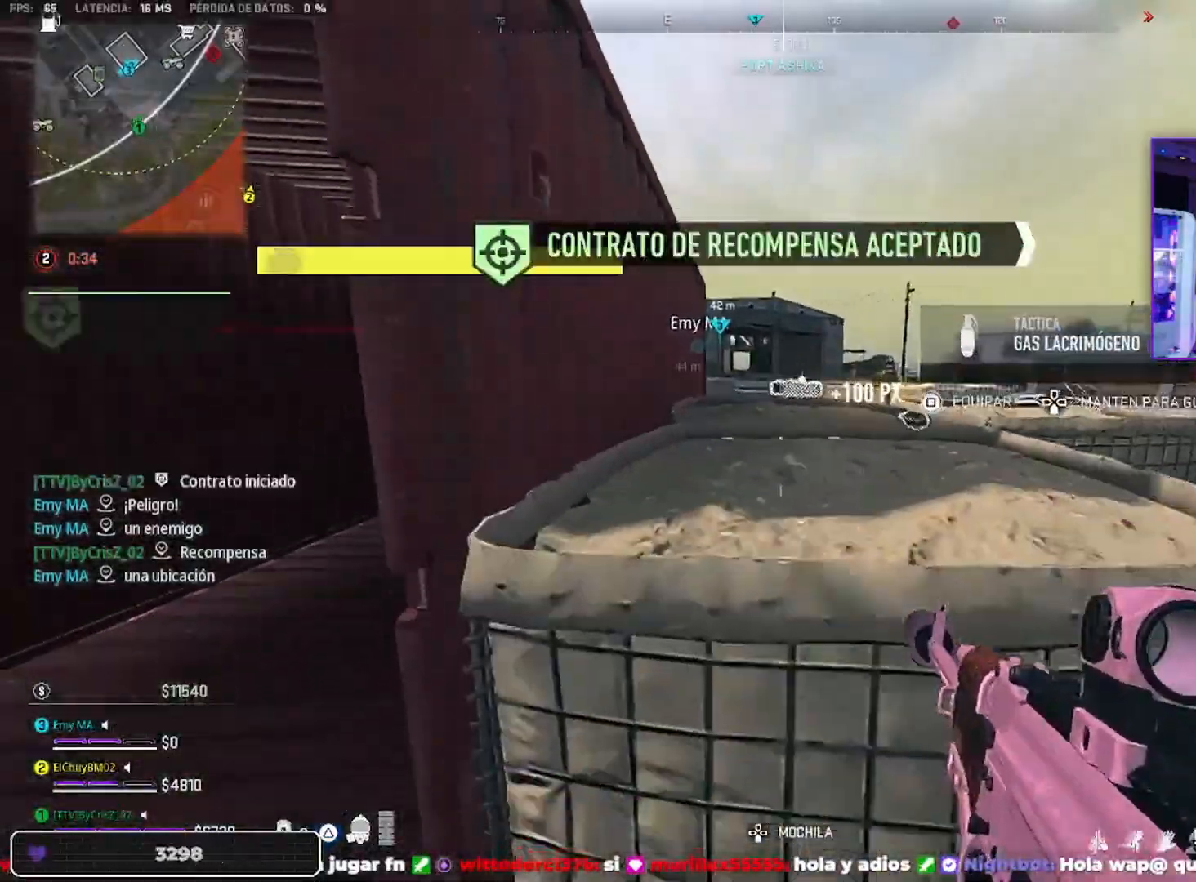
{"dt_ms": 500, "buttons": [], "left_stick": "up-right", "right_stick": "up-right", "events": [[200, "left_stick", "right"], [200, "right_stick", "up-right"], [367, "left_stick", "up-right"]]}
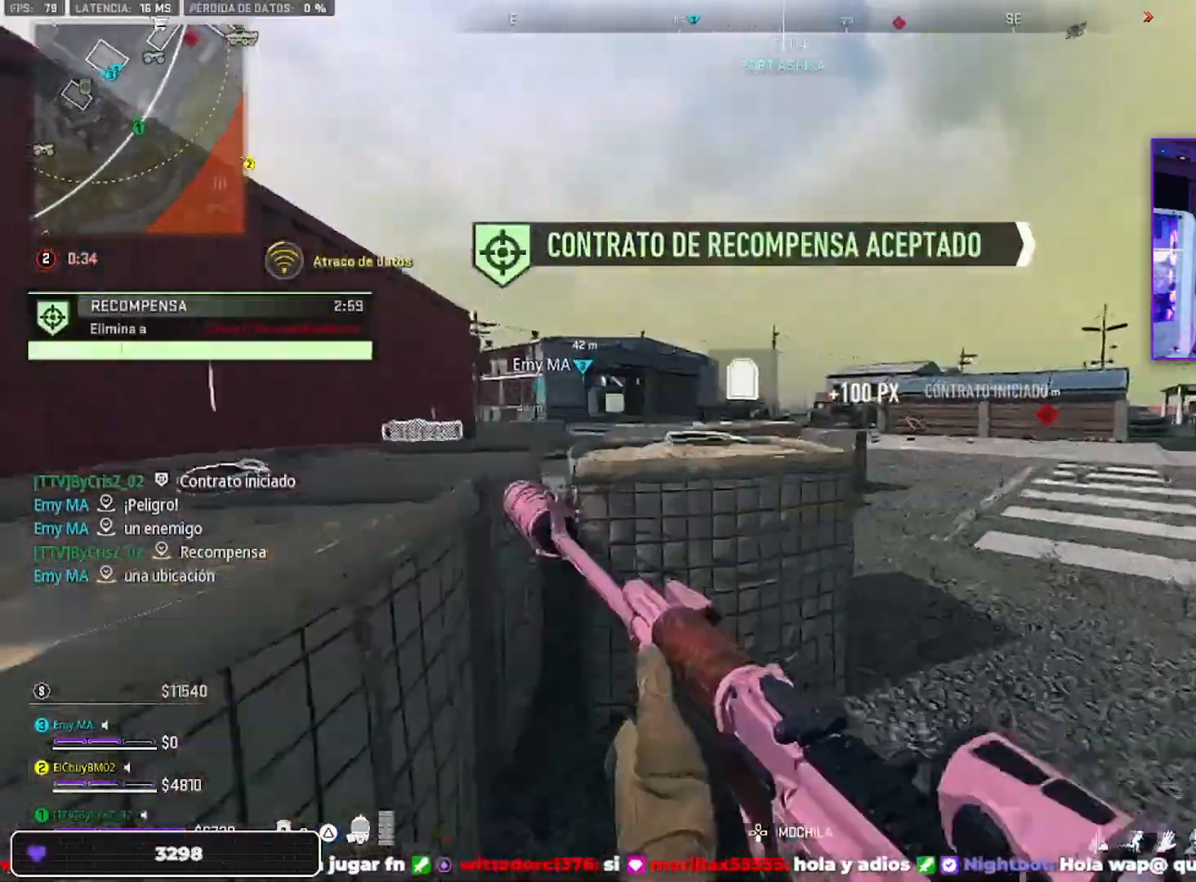
{"dt_ms": 500, "buttons": ["L2", "DPAD_UP"], "left_stick": "down-right", "right_stick": "center", "events": [[67, "L2", "down"], [67, "right_stick", "center"], [267, "left_stick", "up-left"], [367, "right_stick", "up"], [433, "left_stick", "down-right"], [467, "right_stick", "center"], [500, "DPAD_UP", "down"]]}
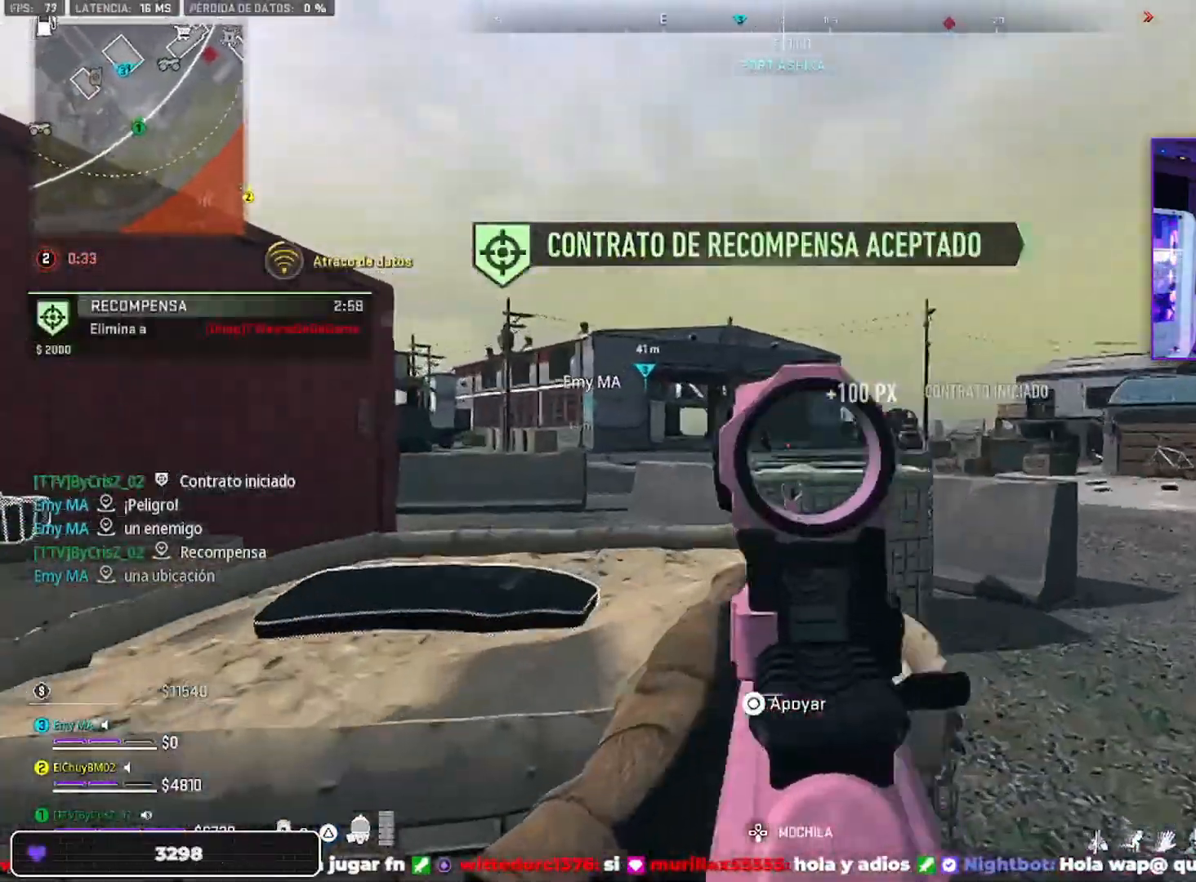
{"dt_ms": 500, "buttons": ["L2", "R2"], "left_stick": "left", "right_stick": "center", "events": [[100, "DPAD_UP", "up"], [133, "left_stick", "center"], [300, "left_stick", "down-left"], [367, "R2", "down"], [433, "left_stick", "left"]]}
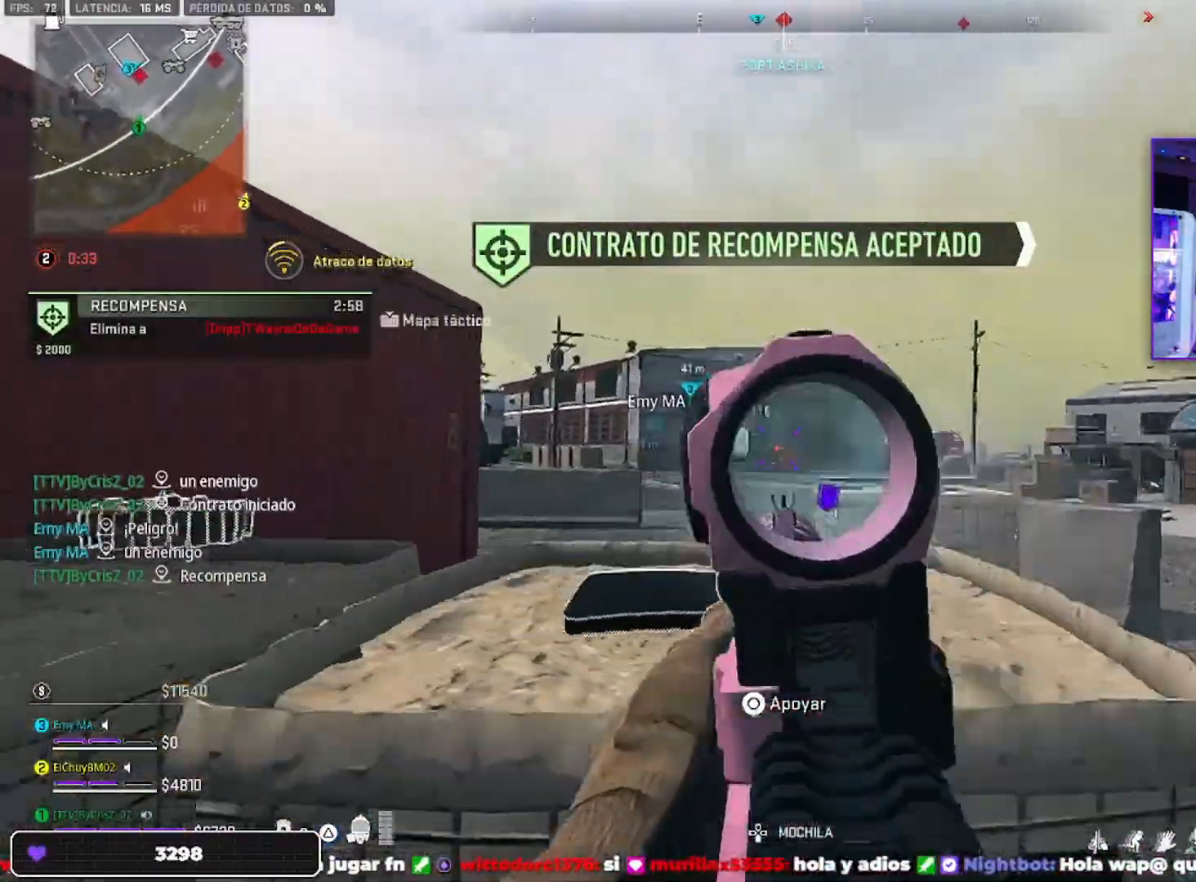
{"dt_ms": 500, "buttons": ["L2", "R2"], "left_stick": "right", "right_stick": "center", "events": [[467, "left_stick", "right"]]}
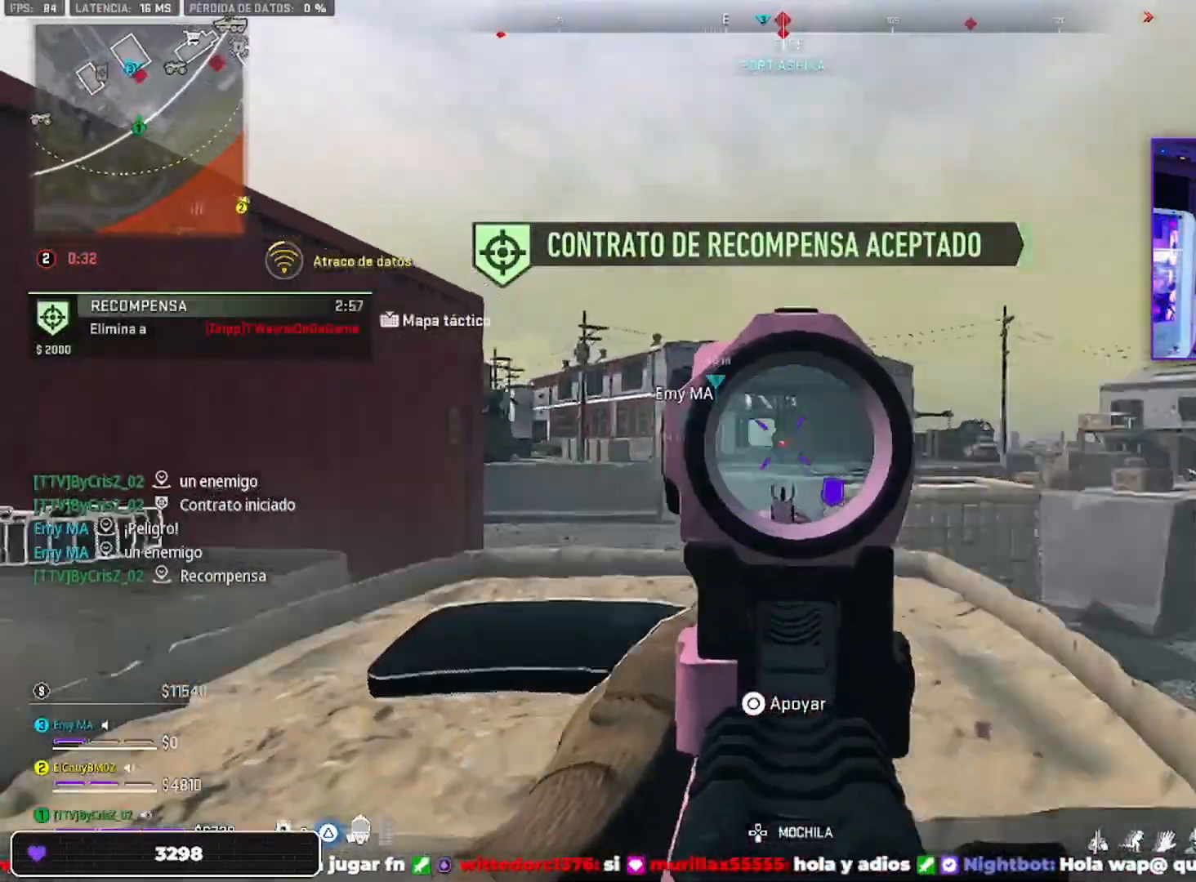
{"dt_ms": 500, "buttons": ["L2", "R2"], "left_stick": "left", "right_stick": "center", "events": [[67, "left_stick", "up"], [133, "left_stick", "left"]]}
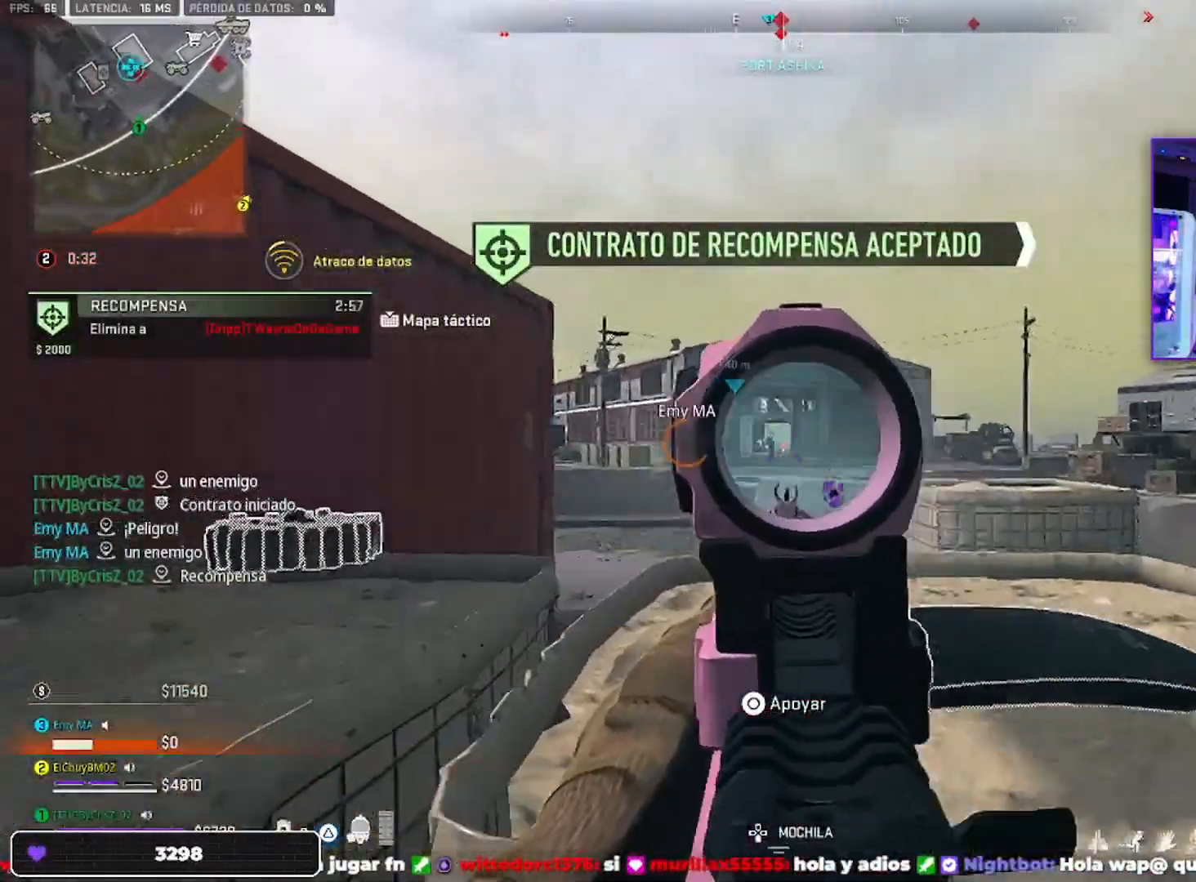
{"dt_ms": 500, "buttons": ["L2", "R2"], "left_stick": "up", "right_stick": "center", "events": [[100, "left_stick", "down-right"], [233, "left_stick", "right"], [400, "left_stick", "up"]]}
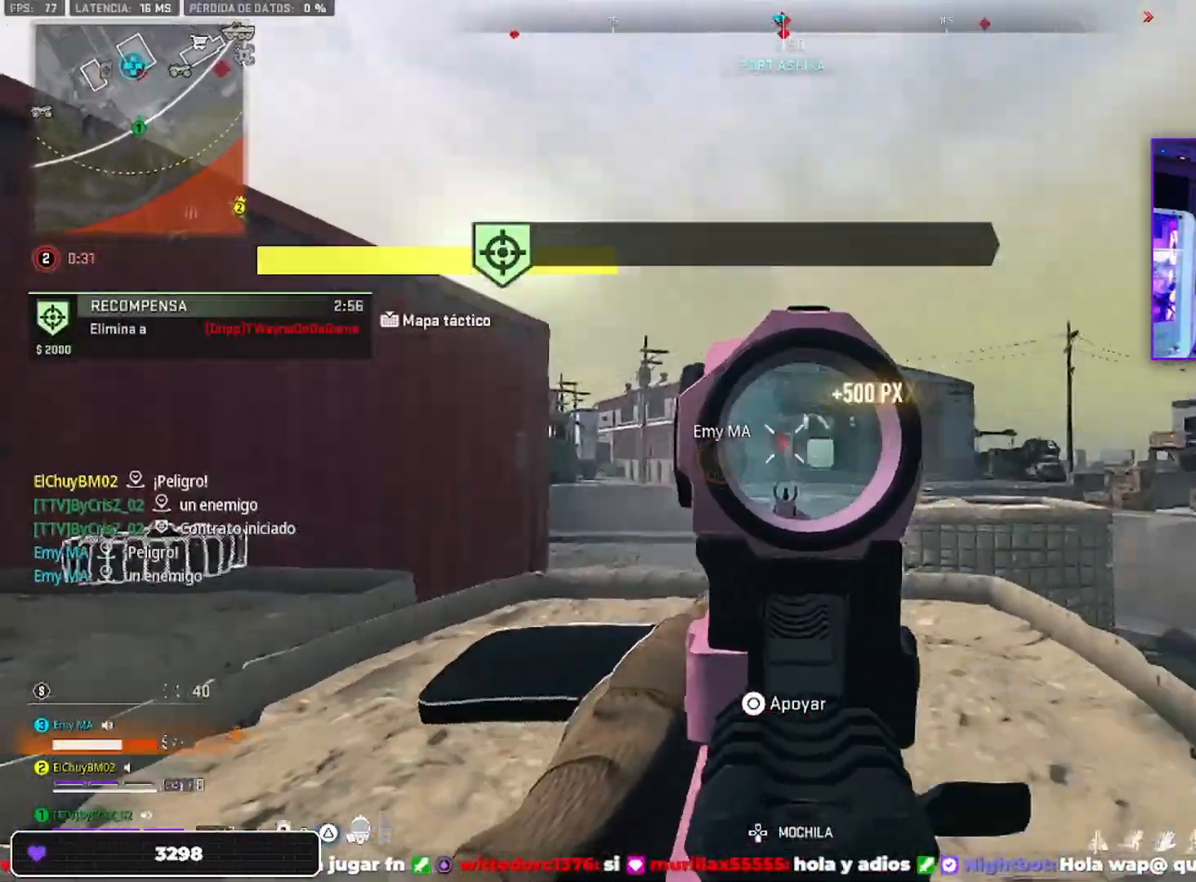
{"dt_ms": 500, "buttons": ["L2", "R2"], "left_stick": "up-left", "right_stick": "center", "events": [[33, "left_stick", "right"], [433, "left_stick", "up"], [500, "left_stick", "up-left"]]}
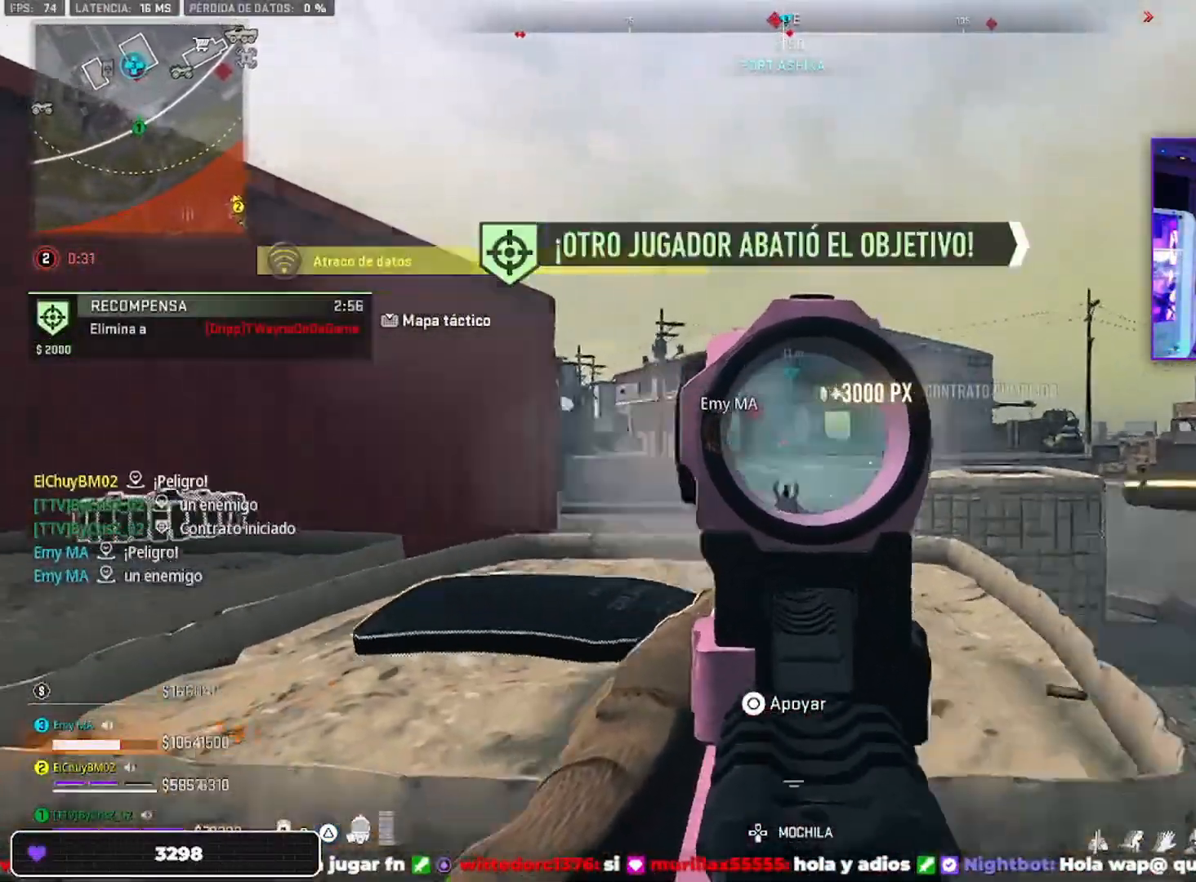
{"dt_ms": 500, "buttons": ["L2", "R2"], "left_stick": "down-right", "right_stick": "center", "events": [[100, "left_stick", "left"], [500, "left_stick", "down-right"]]}
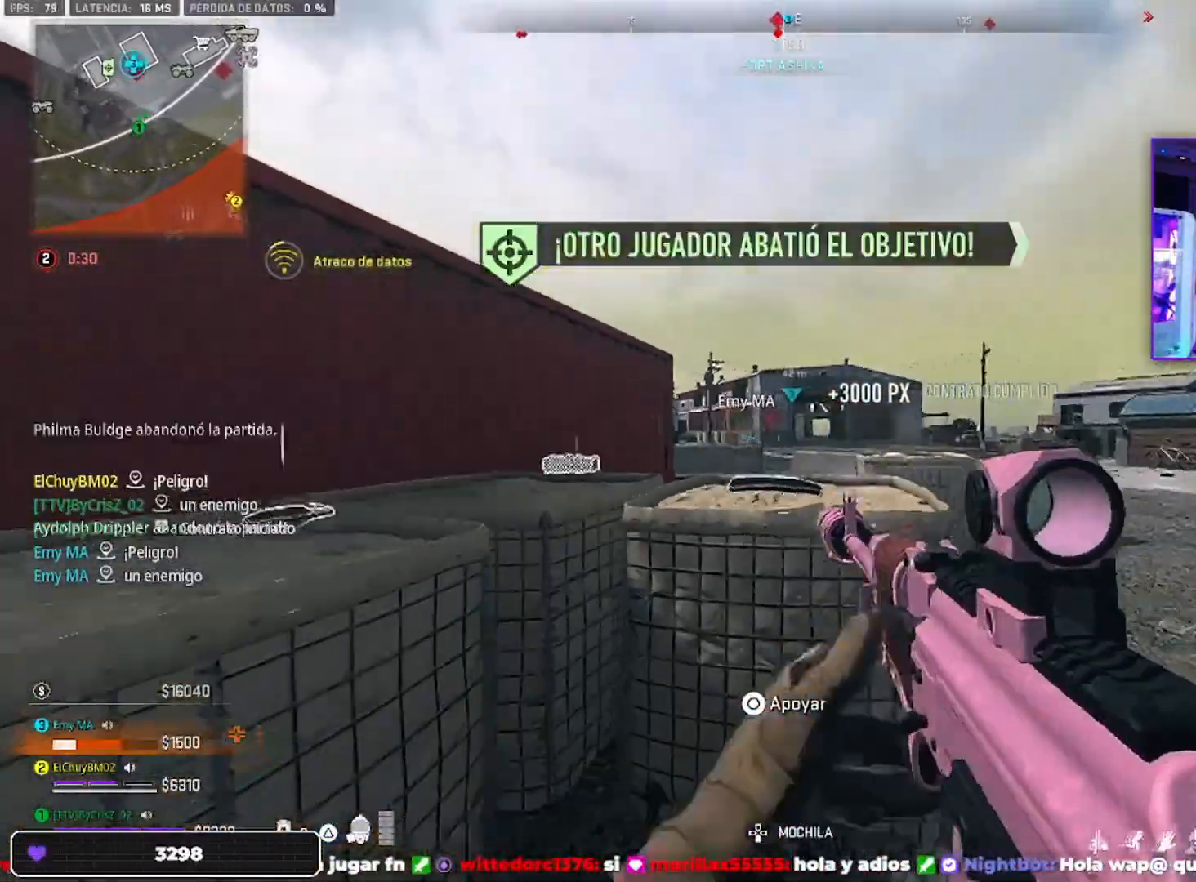
{"dt_ms": 500, "buttons": [], "left_stick": "left", "right_stick": "left", "events": [[100, "L2", "up"], [100, "R2", "up"], [100, "SQUARE", "down"], [100, "left_stick", "left"], [167, "SQUARE", "up"], [333, "right_stick", "left"]]}
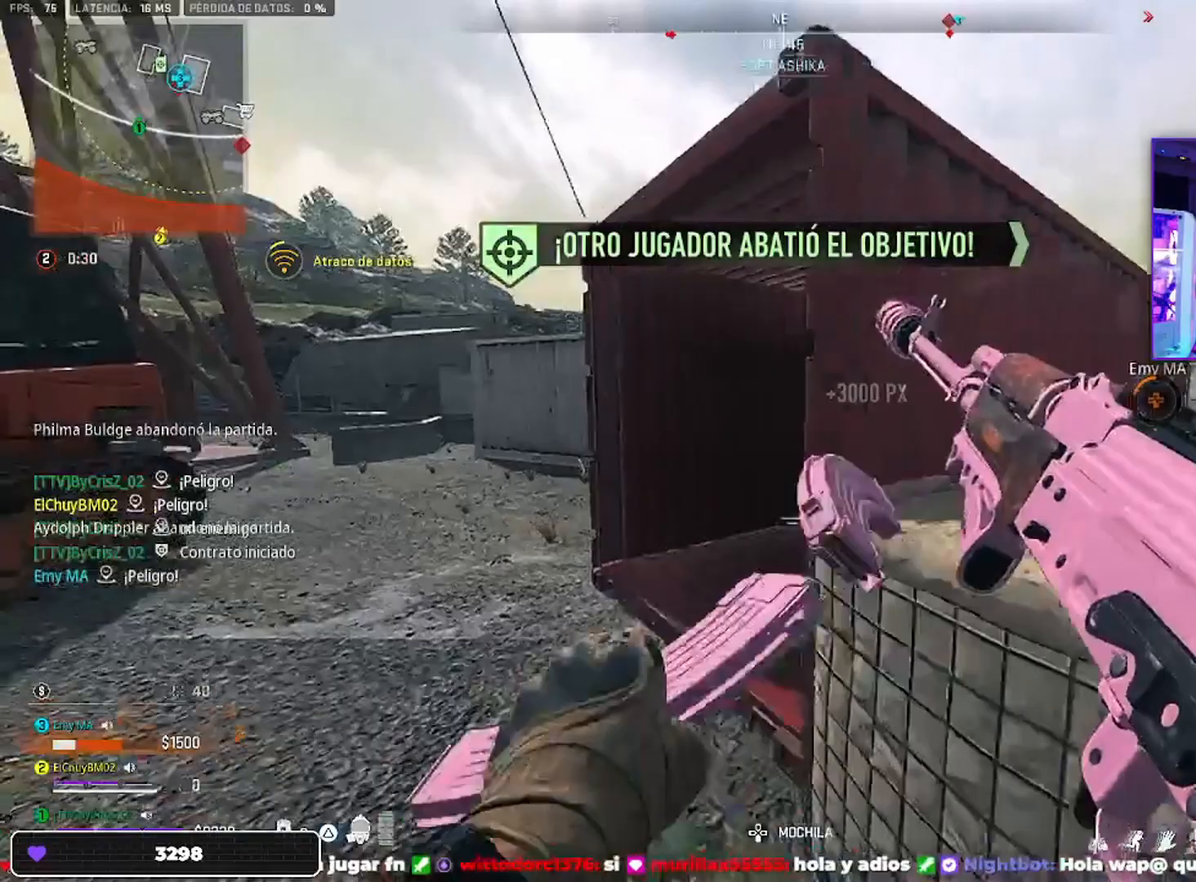
{"dt_ms": 500, "buttons": [], "left_stick": "left", "right_stick": "down-right", "events": [[133, "right_stick", "center"], [467, "right_stick", "down-right"]]}
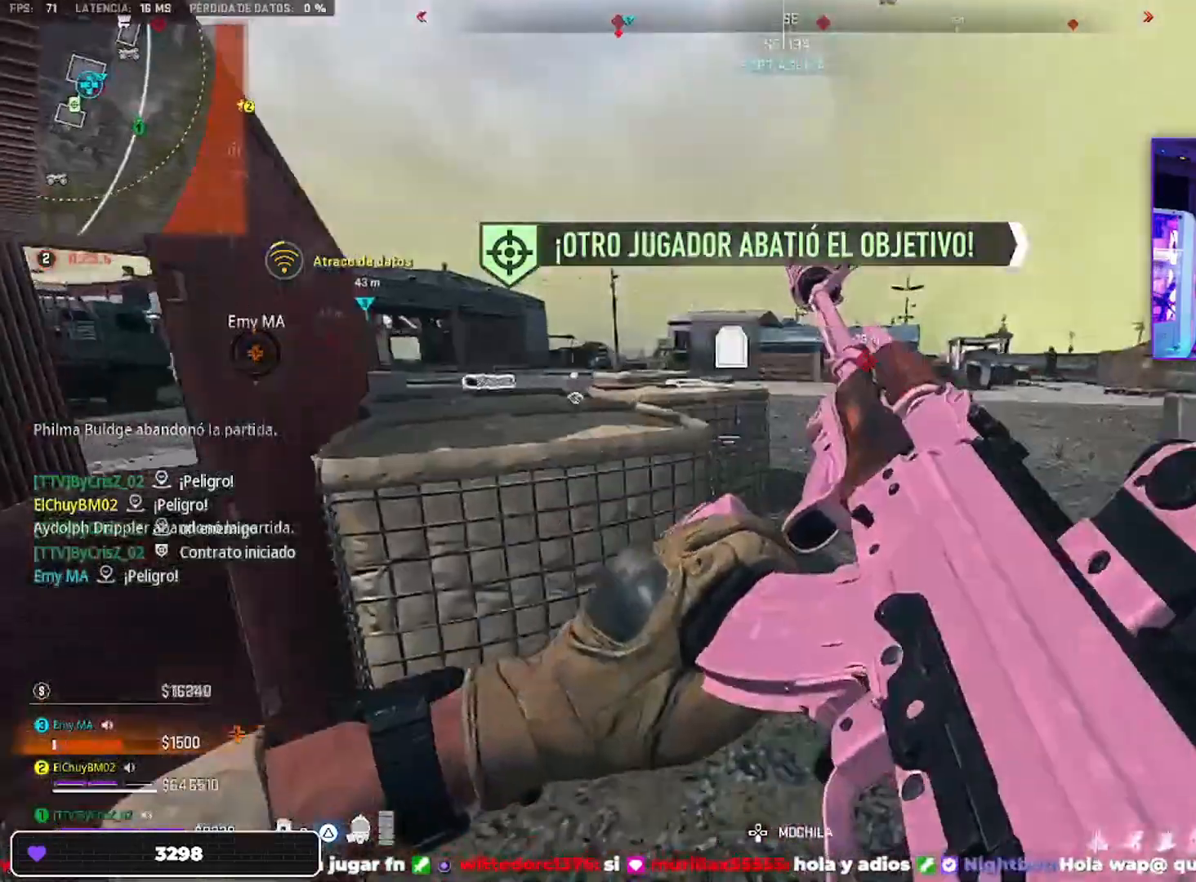
{"dt_ms": 500, "buttons": [], "left_stick": "up", "right_stick": "center", "events": [[33, "left_stick", "up-right"], [33, "right_stick", "center"], [400, "left_stick", "up"]]}